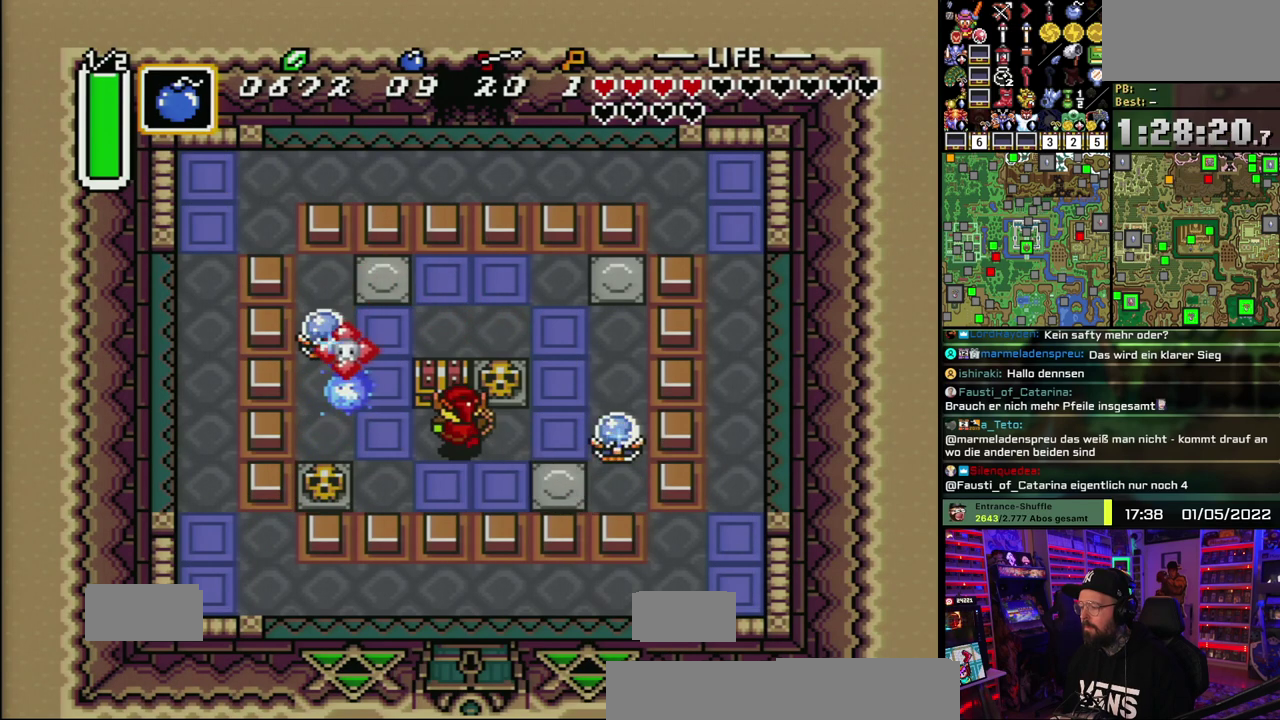
Gameplay with a controller (Nintendo layout); each line is a JSON object with the inputs held at the frame after it. "events" lists button and stick changes between this image and that frame as [ms after this image, input, new state], when the widget could be followed in between. Not read: DPAD_DOWN DPAD_LEFT DPAD_RIGHT DPAD_UP L1 L3 R1 R3.
{"buttons": ["A"], "events": [[17, "A", "down"], [83, "A", "up"], [150, "A", "down"], [250, "A", "up"], [317, "A", "down"], [433, "A", "up"], [483, "A", "down"]]}
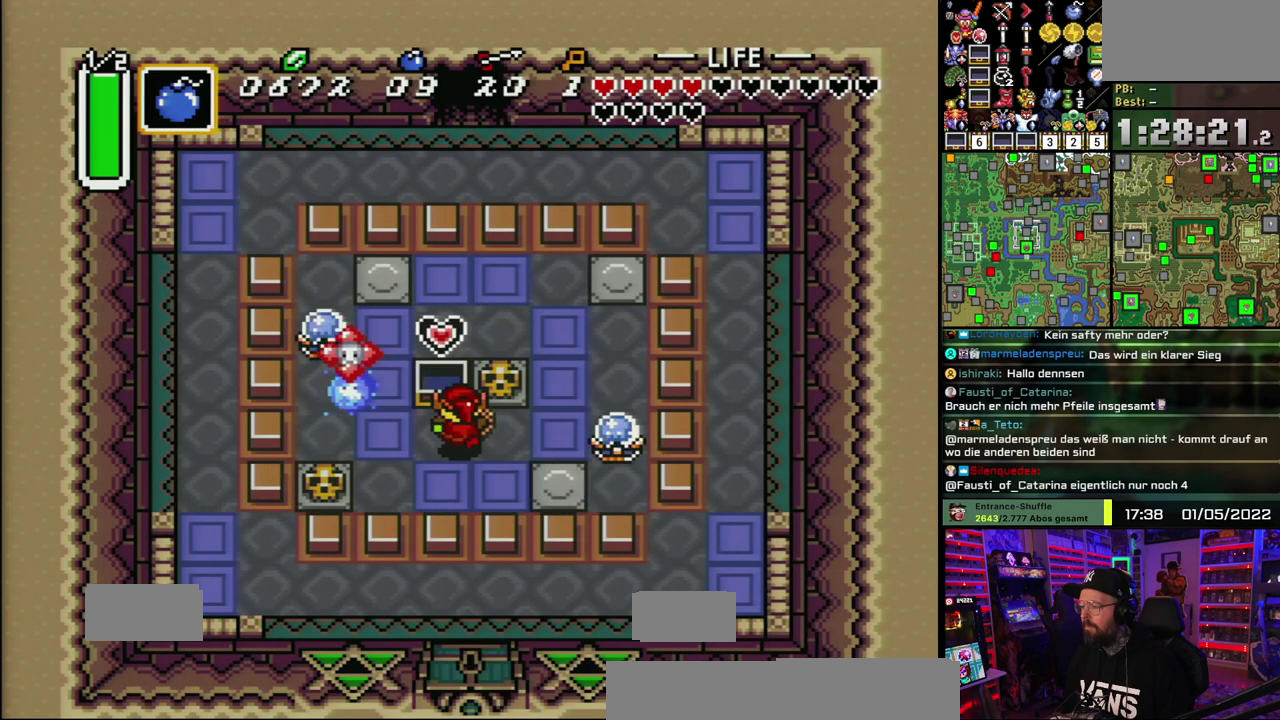
{"buttons": [], "events": [[117, "A", "up"]]}
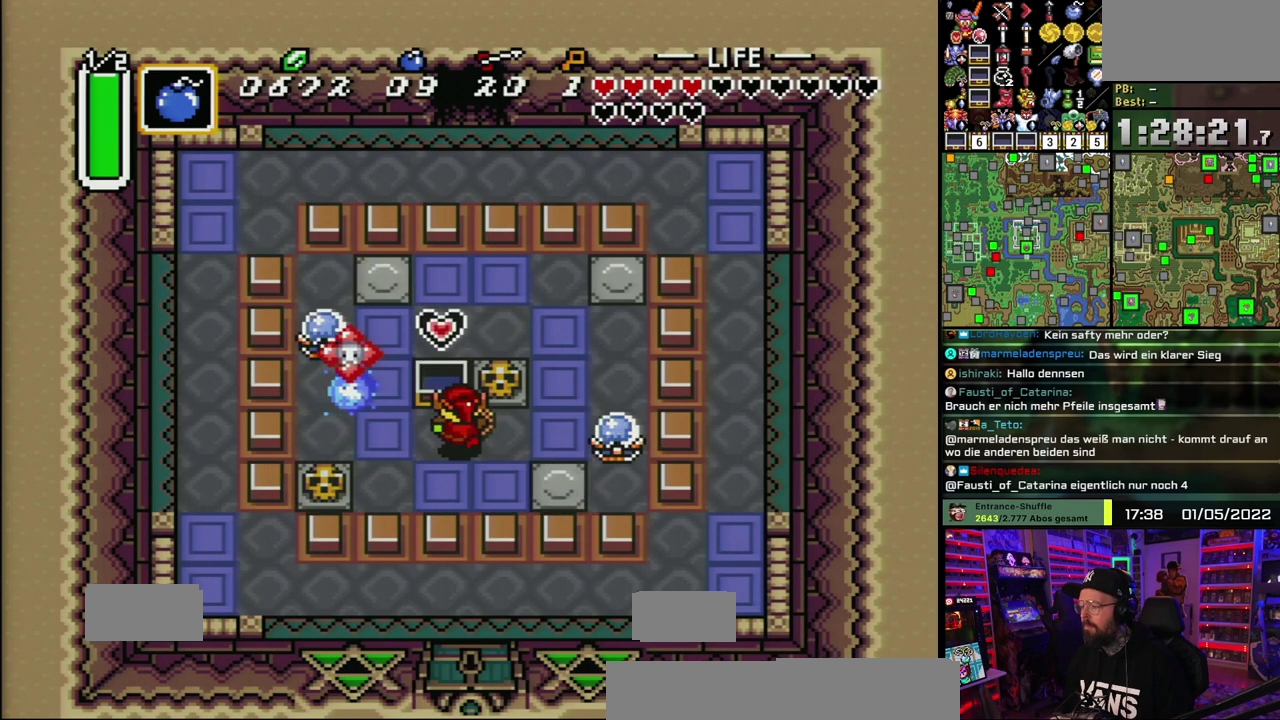
{"buttons": [], "events": []}
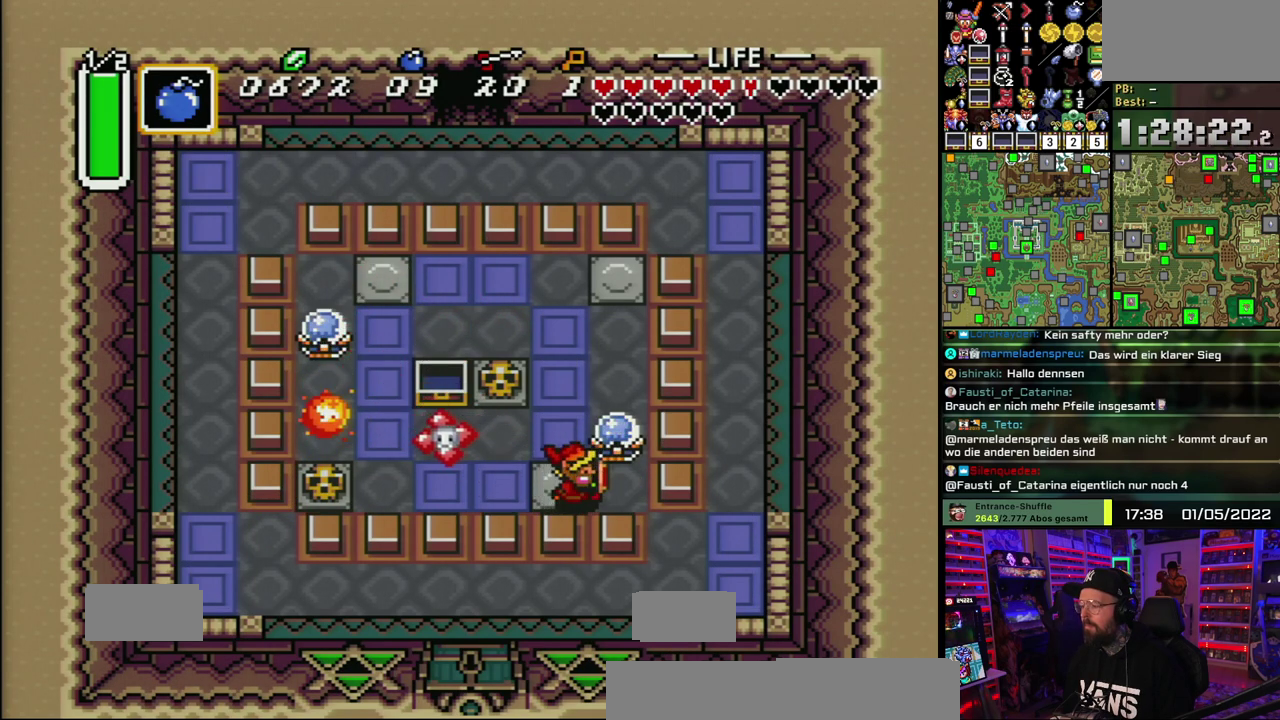
{"buttons": [], "events": [[83, "B", "down"], [167, "B", "up"]]}
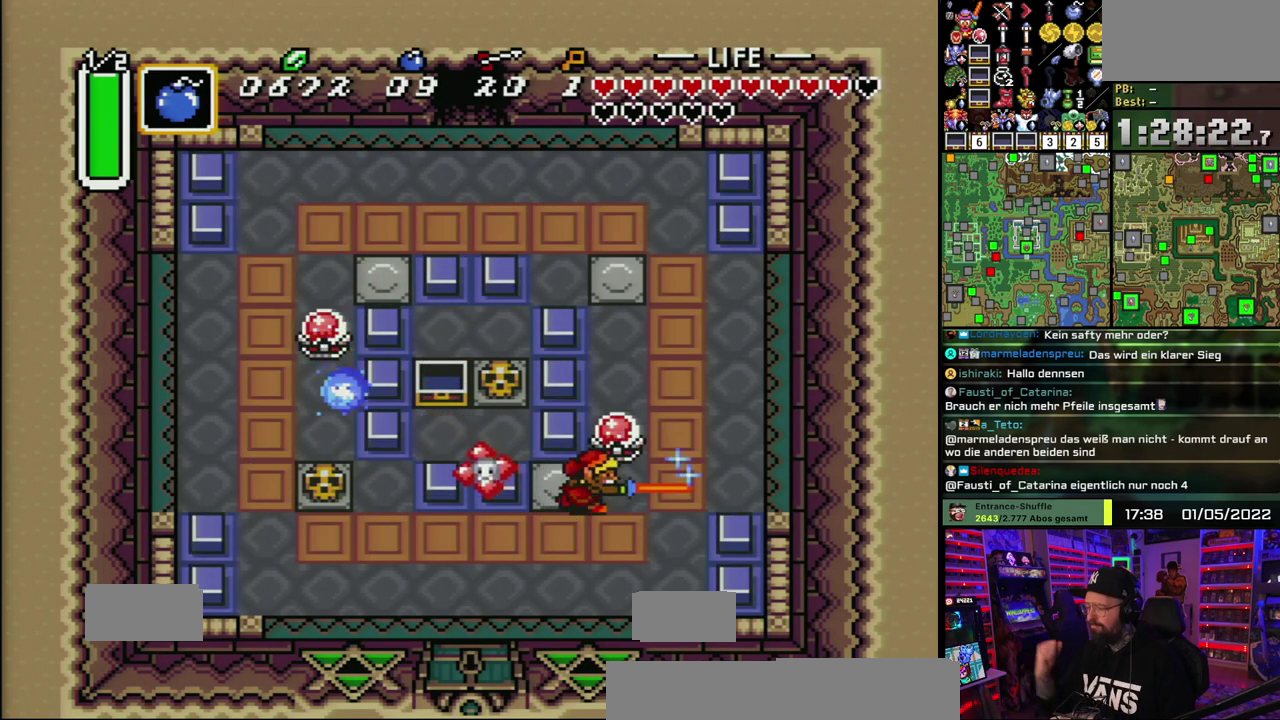
{"buttons": [], "events": []}
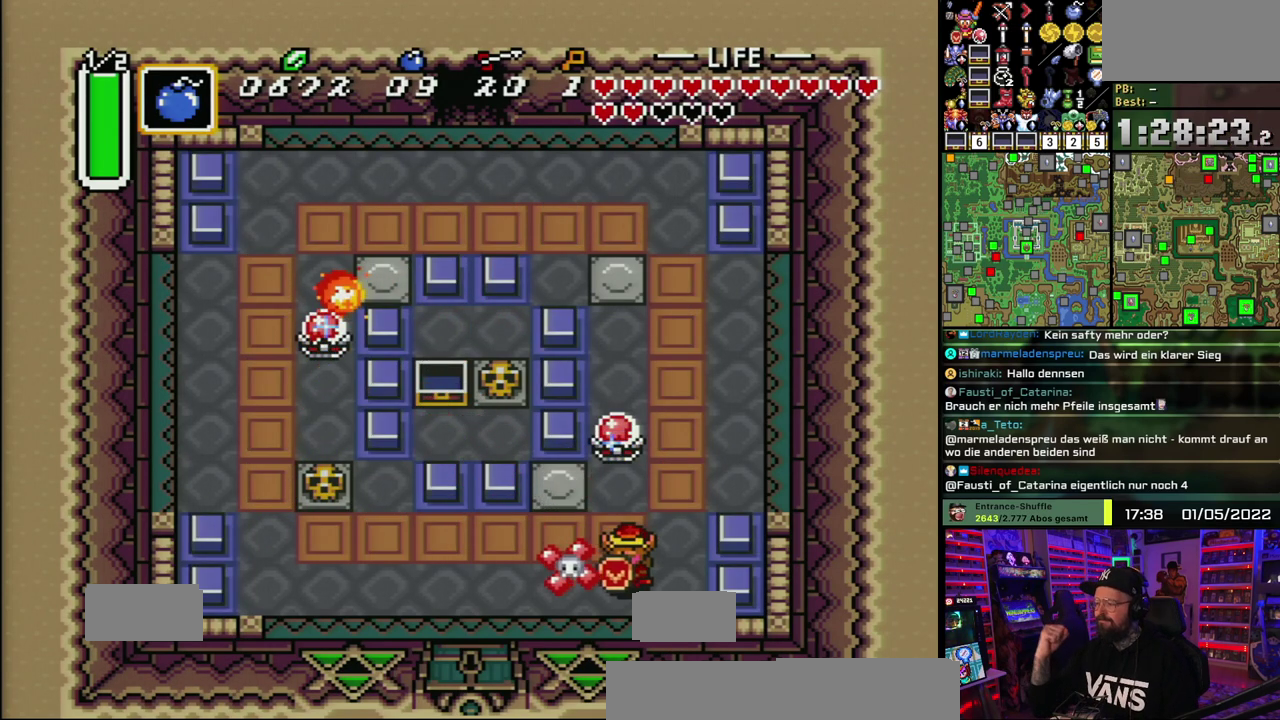
{"buttons": [], "events": []}
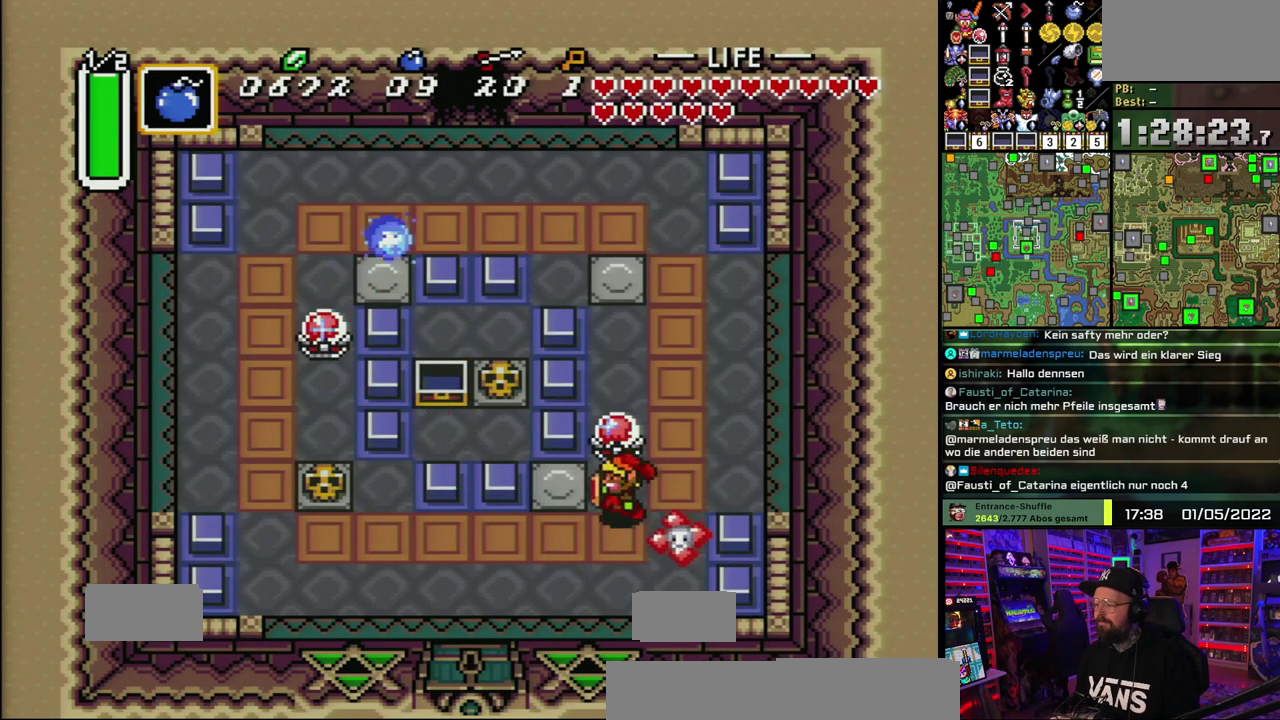
{"buttons": [], "events": []}
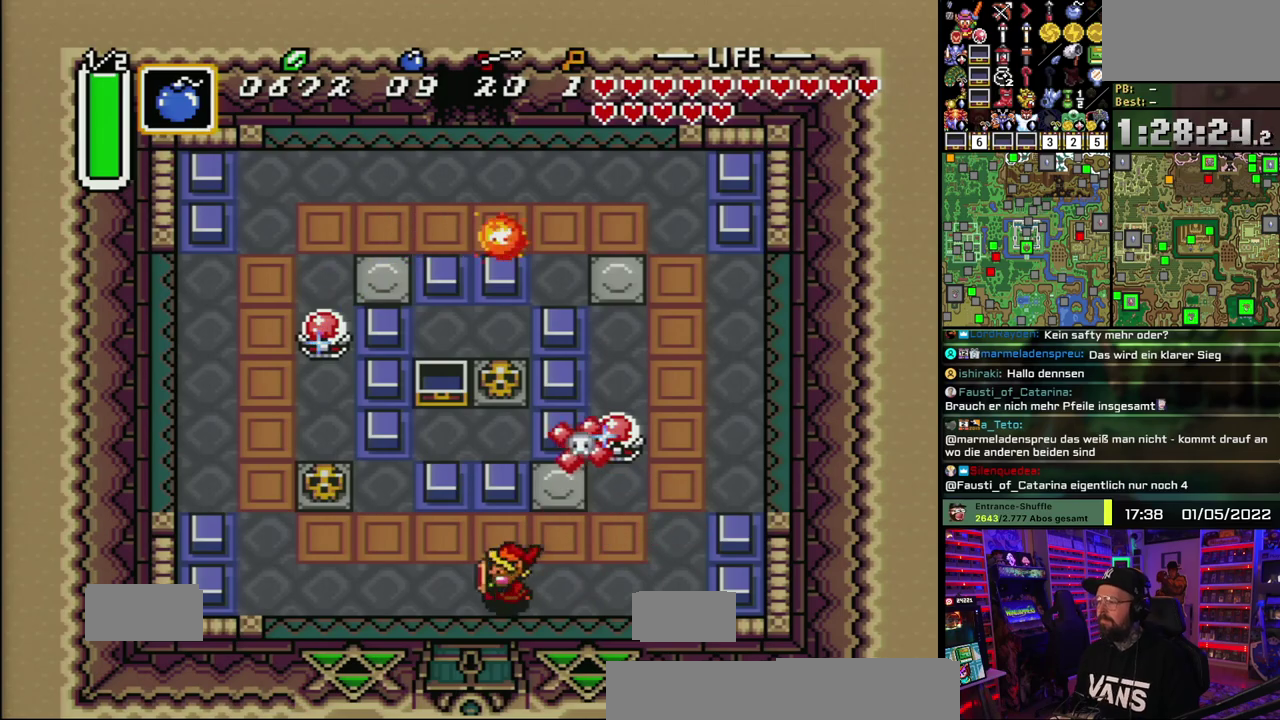
{"buttons": [], "events": []}
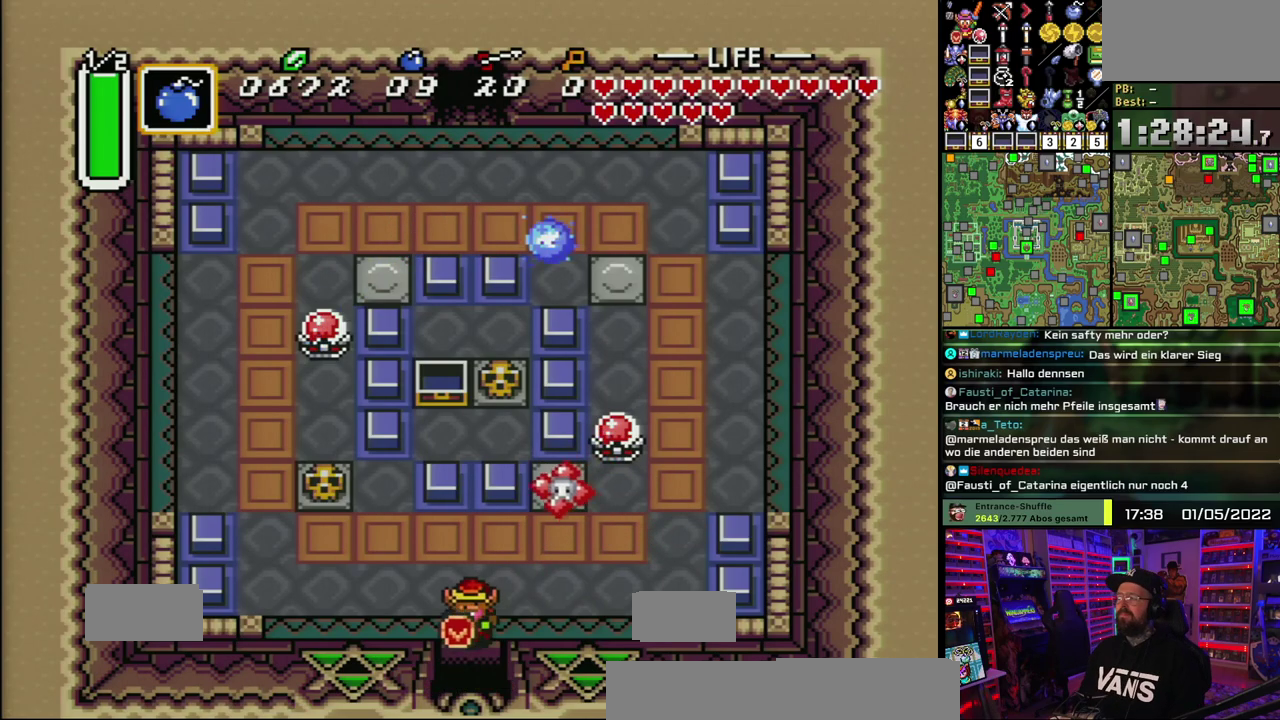
{"buttons": [], "events": []}
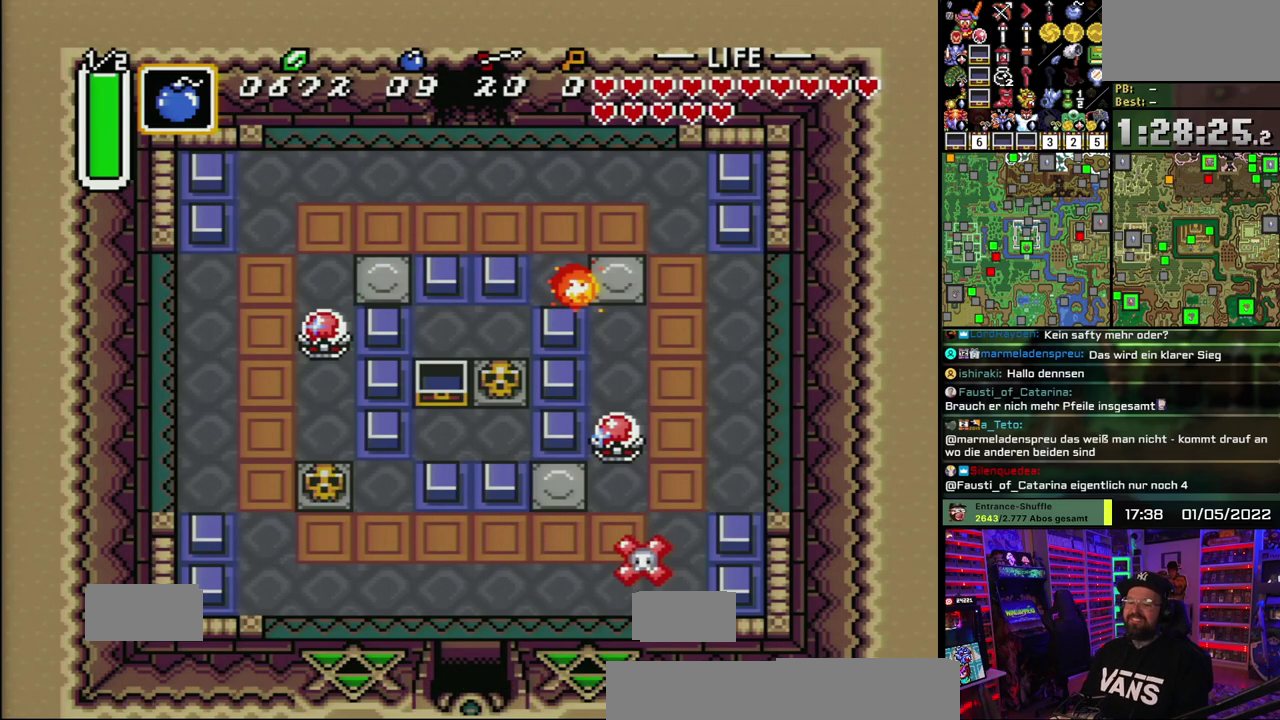
{"buttons": [], "events": []}
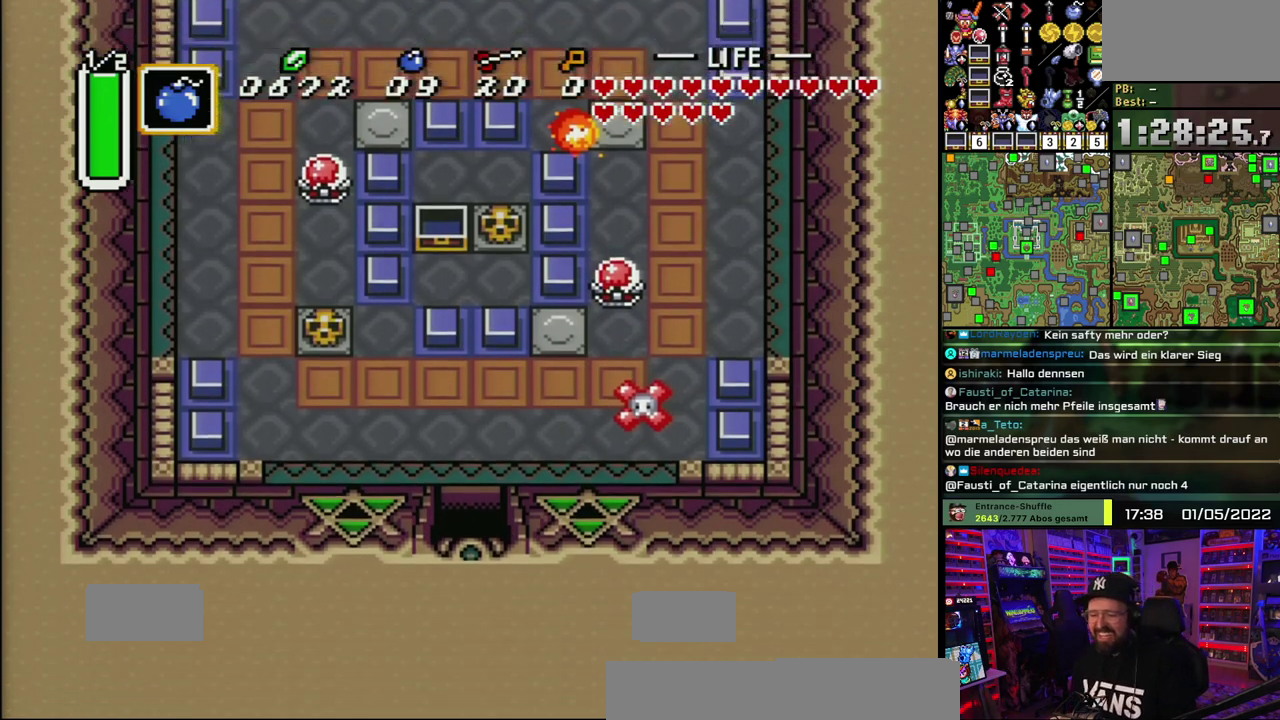
{"buttons": [], "events": []}
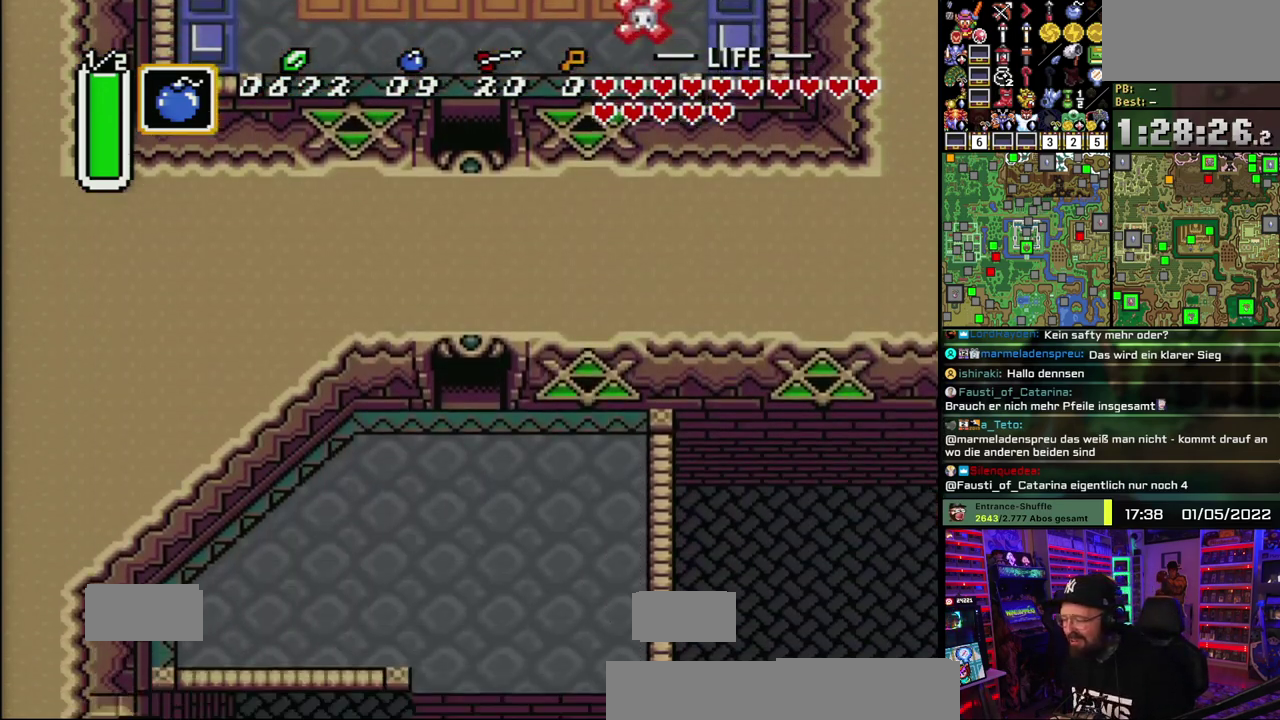
{"buttons": [], "events": []}
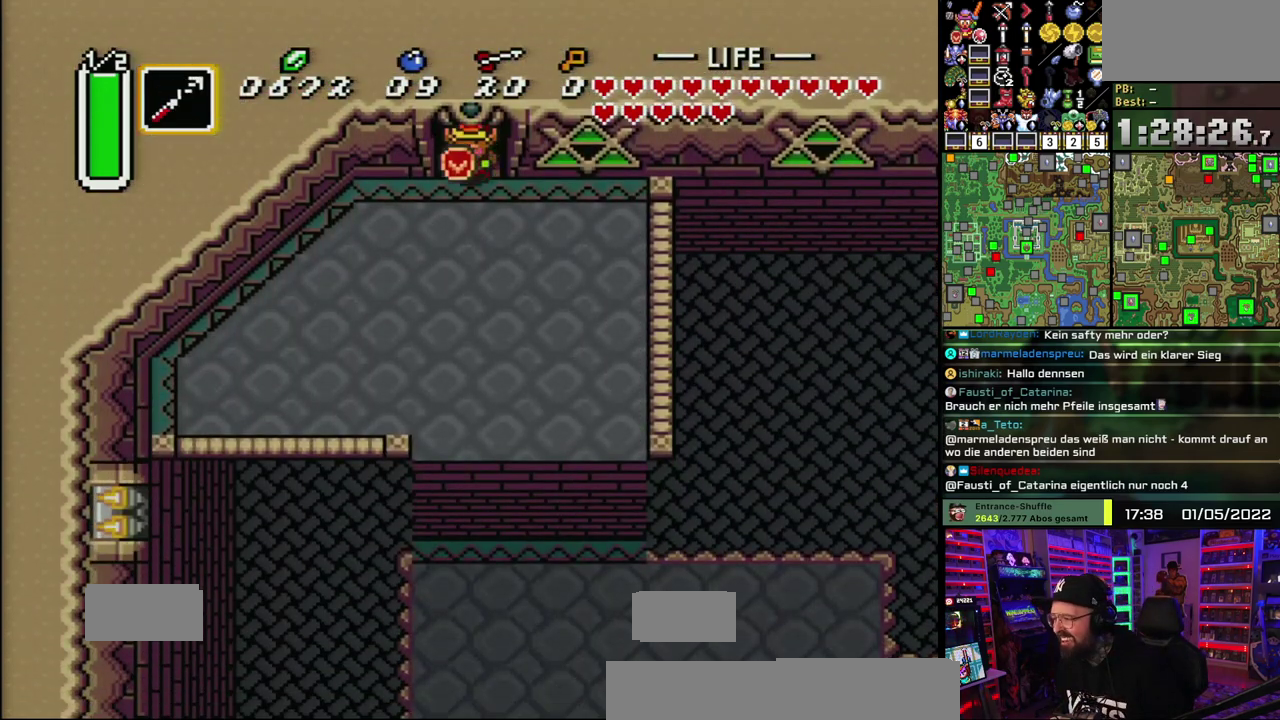
{"buttons": ["A"], "events": [[283, "A", "down"]]}
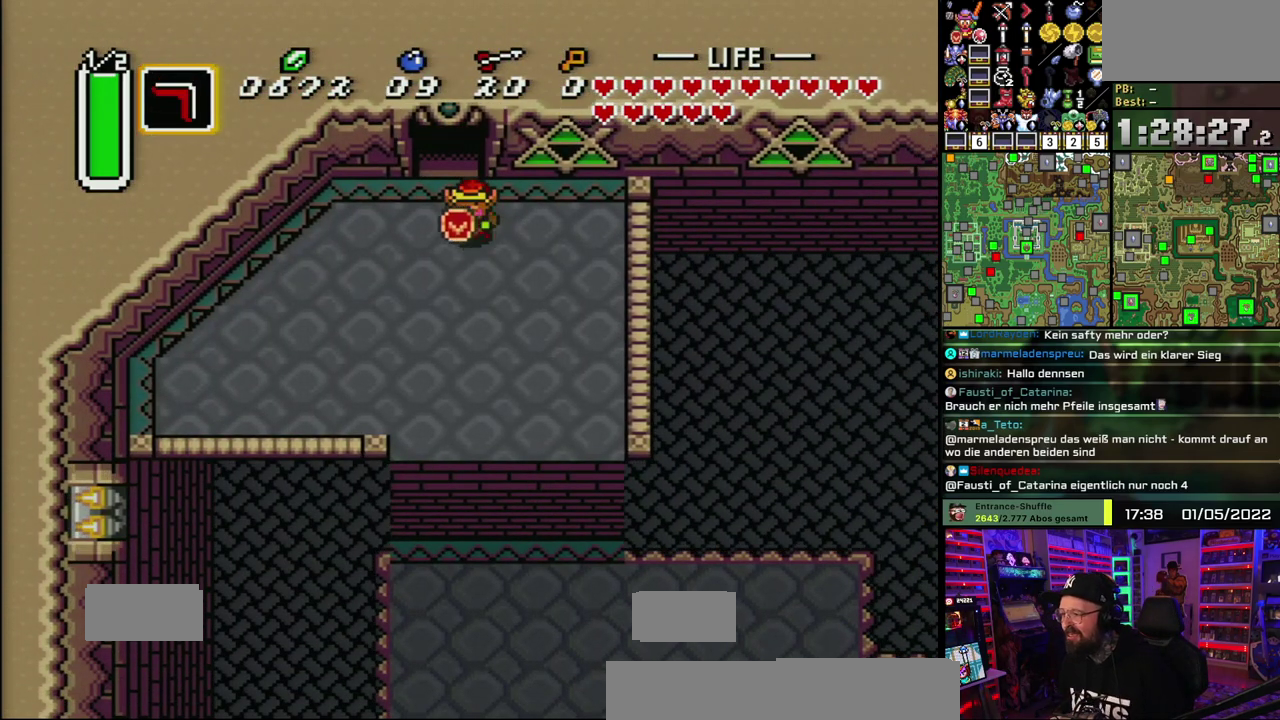
{"buttons": ["A"], "events": []}
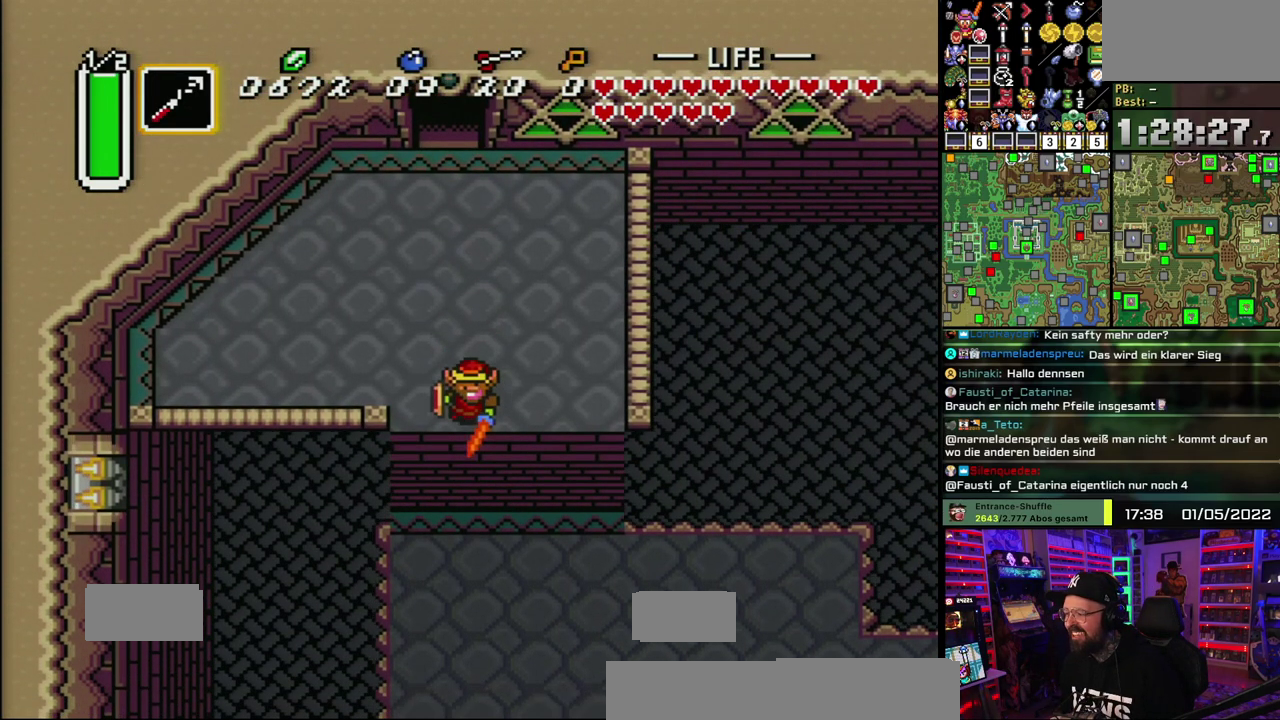
{"buttons": [], "events": [[500, "A", "up"]]}
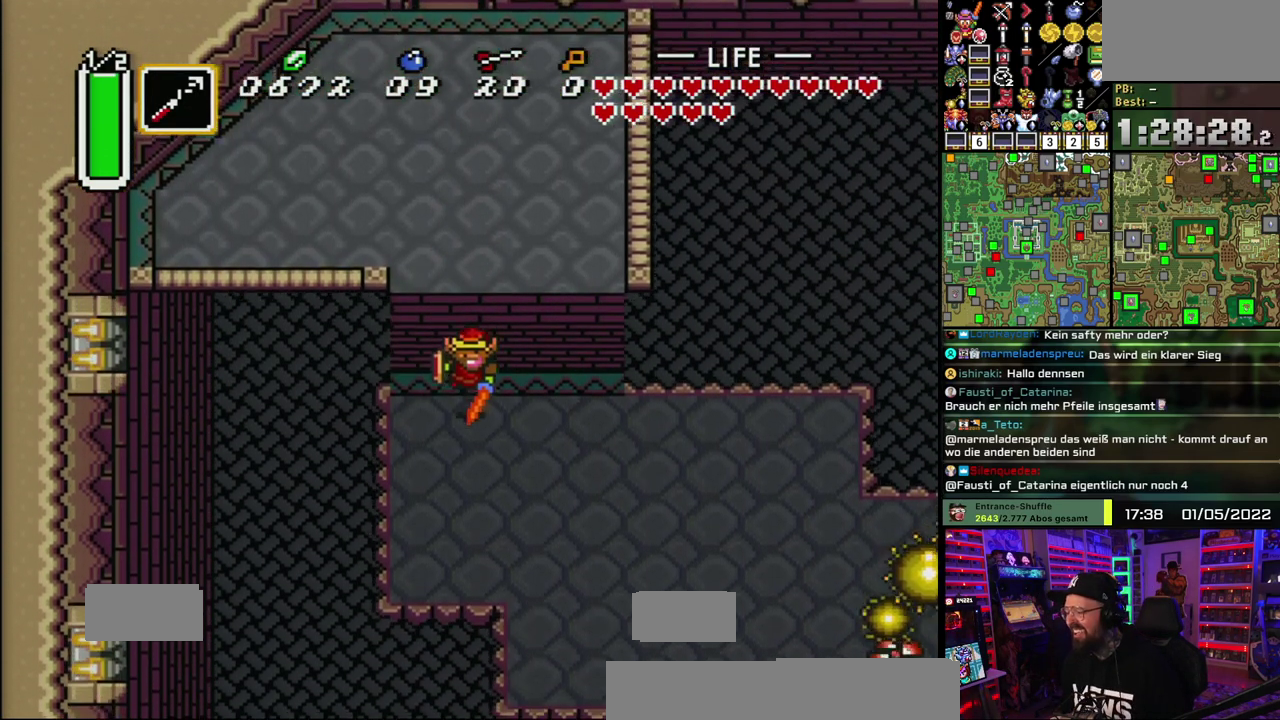
{"buttons": [], "events": []}
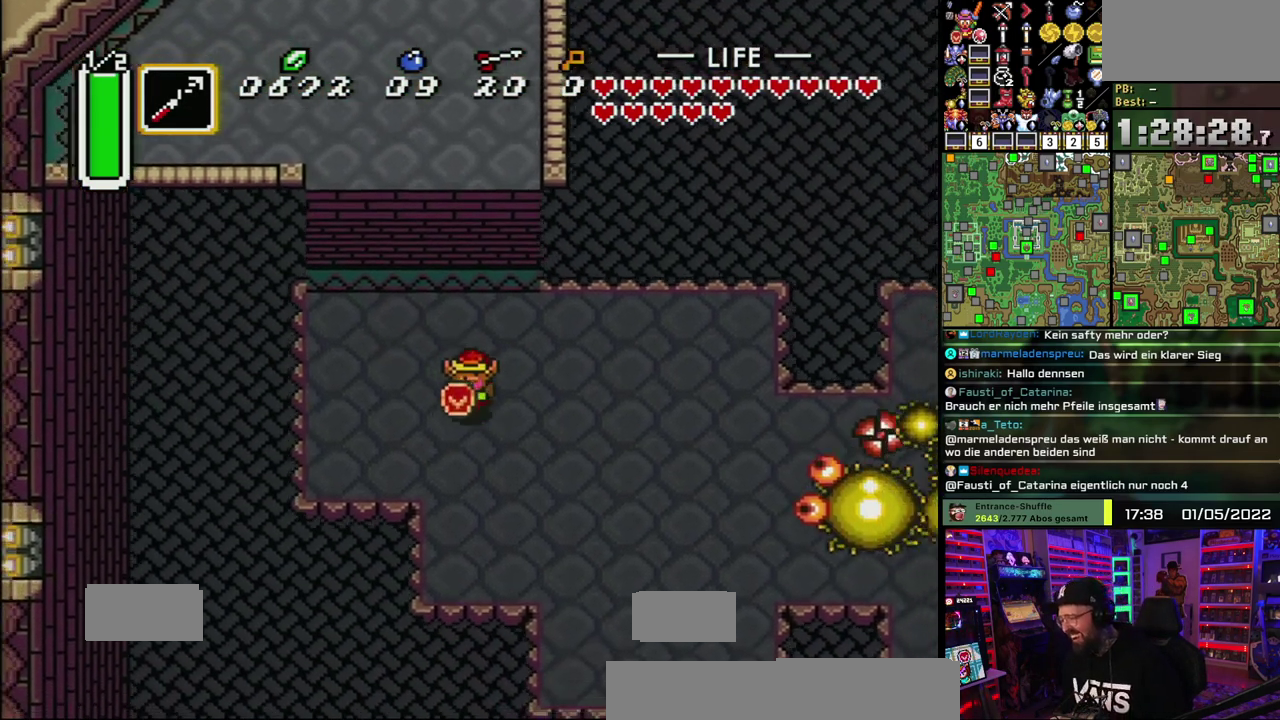
{"buttons": [], "events": []}
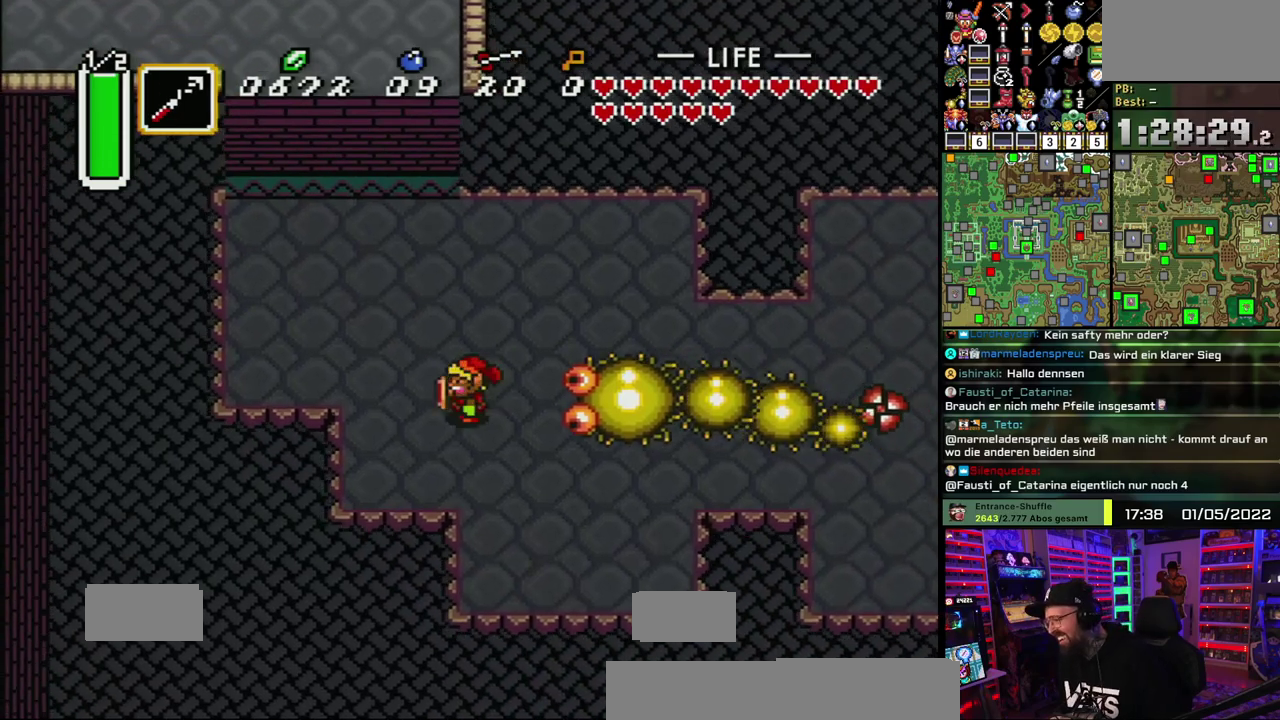
{"buttons": [], "events": []}
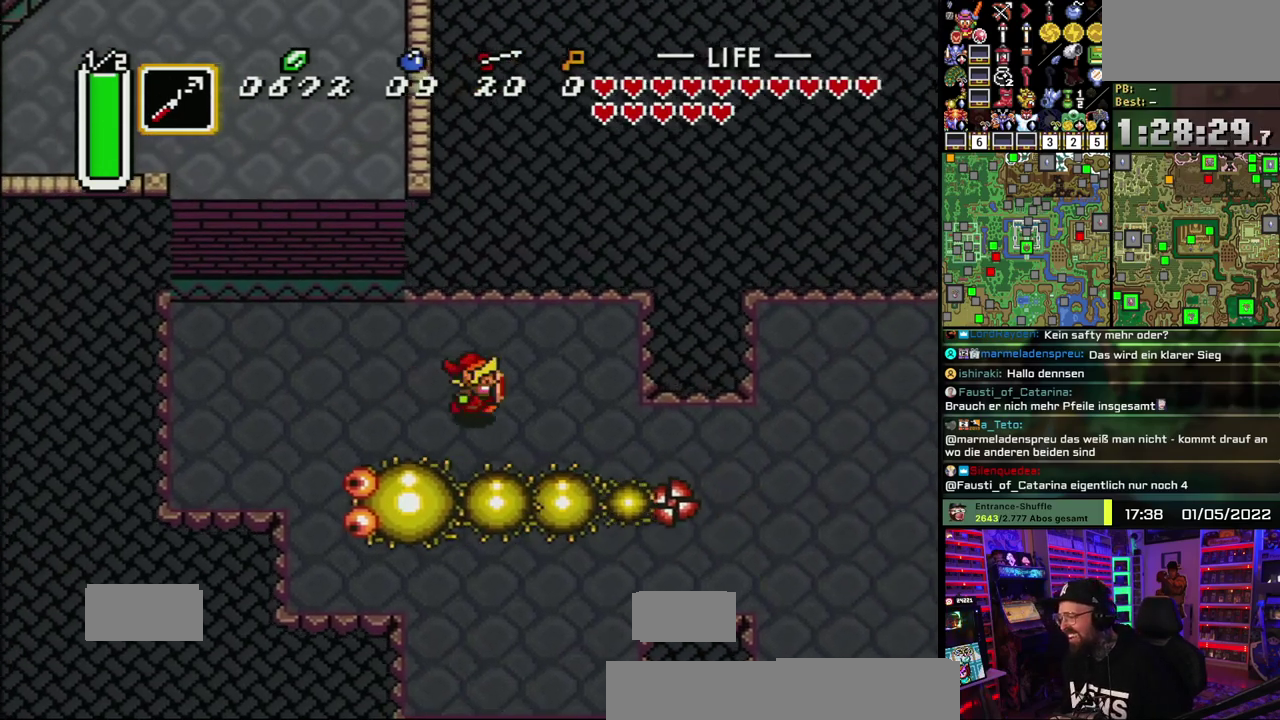
{"buttons": [], "events": [[317, "B", "down"], [500, "B", "up"]]}
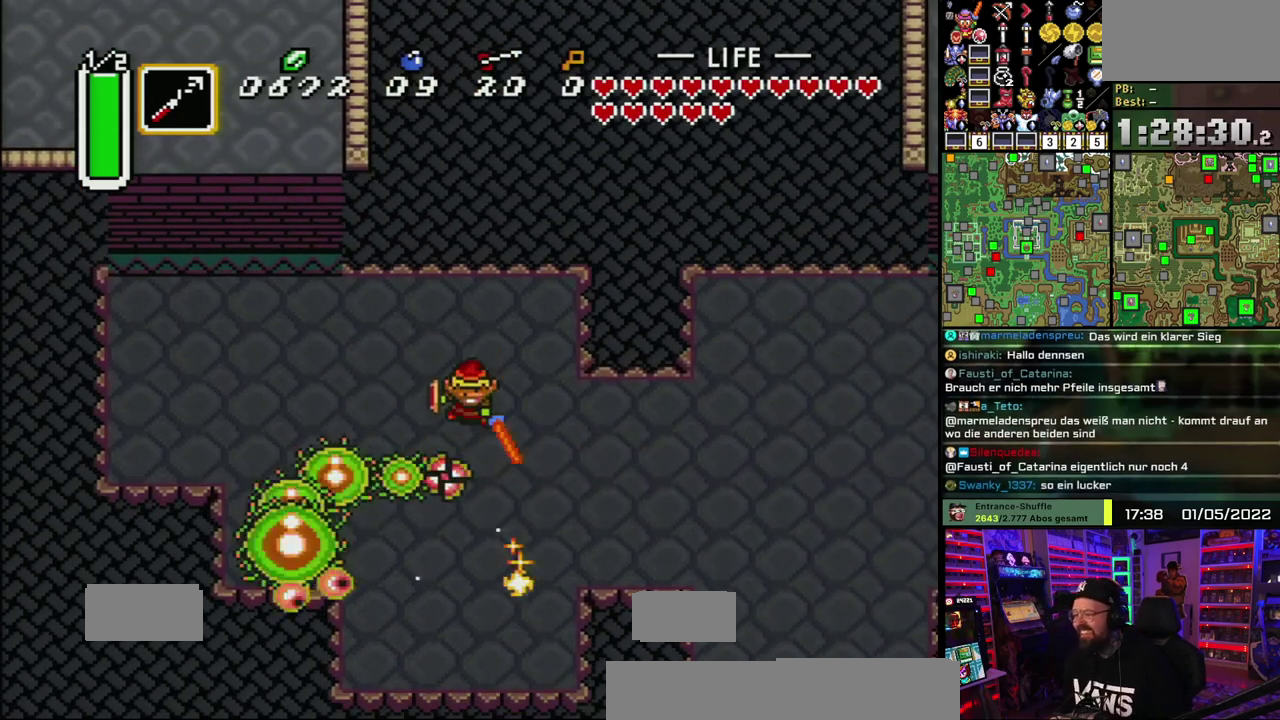
{"buttons": [], "events": []}
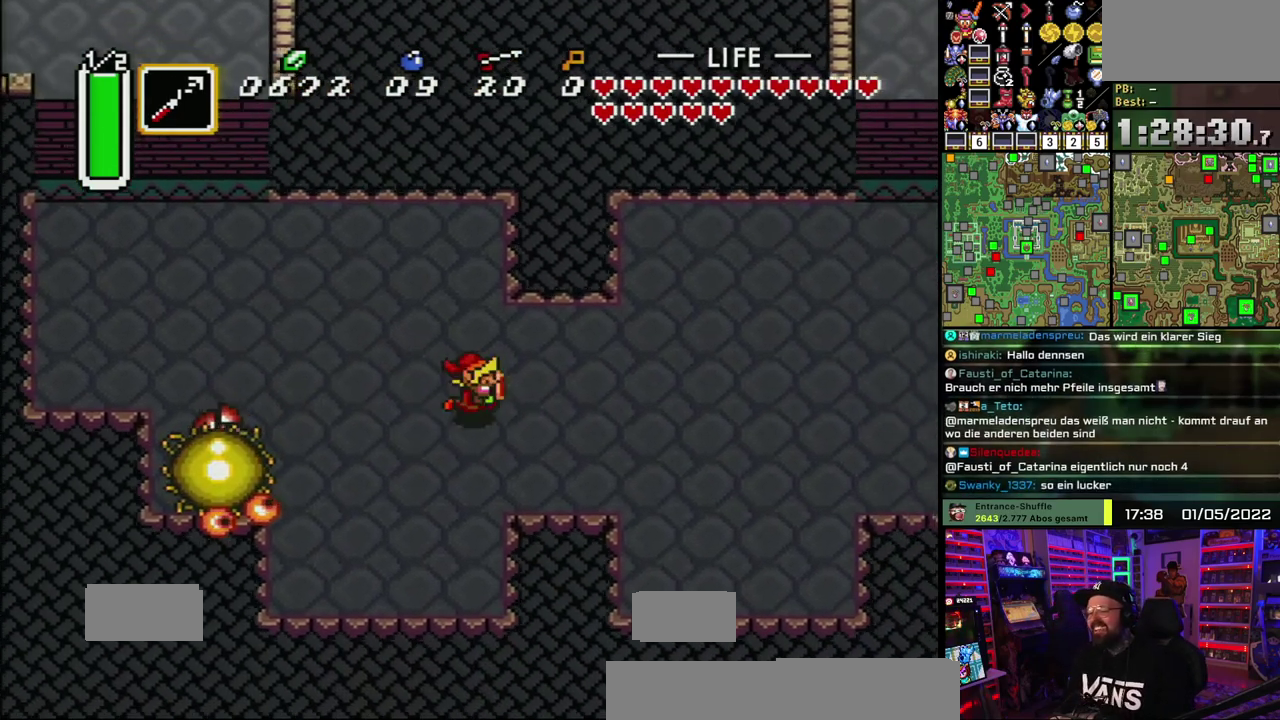
{"buttons": [], "events": []}
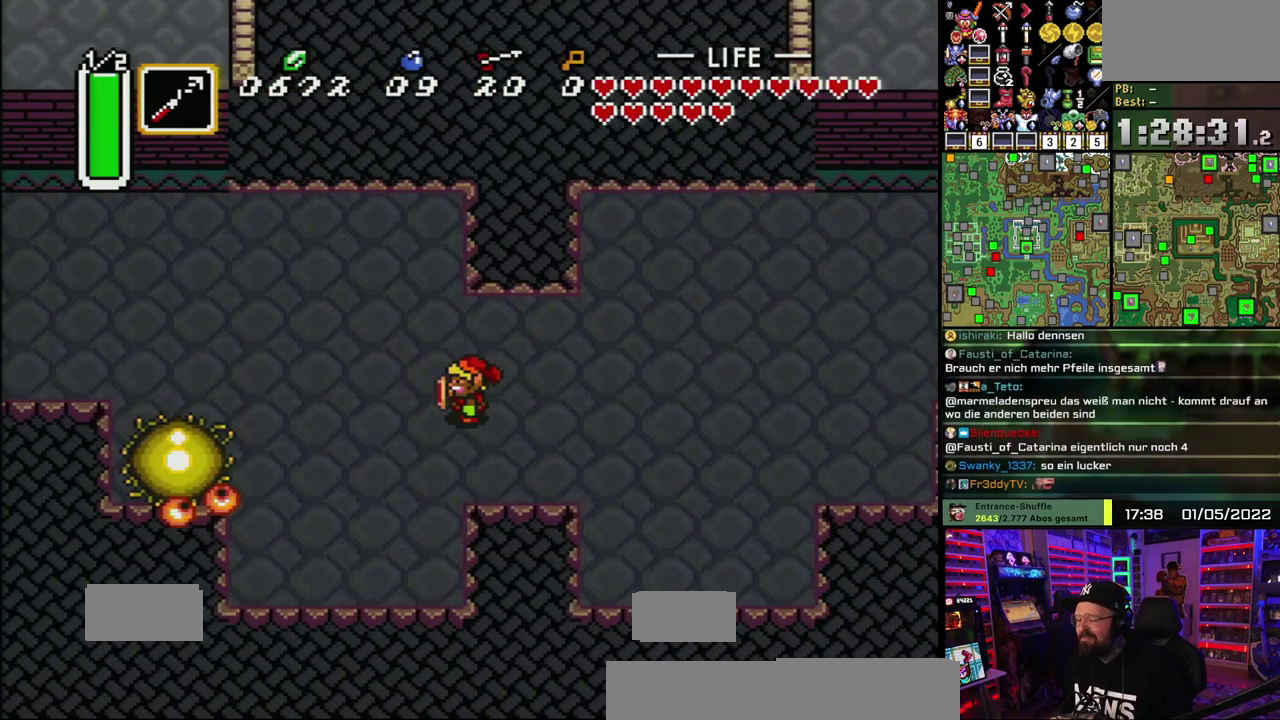
{"buttons": [], "events": []}
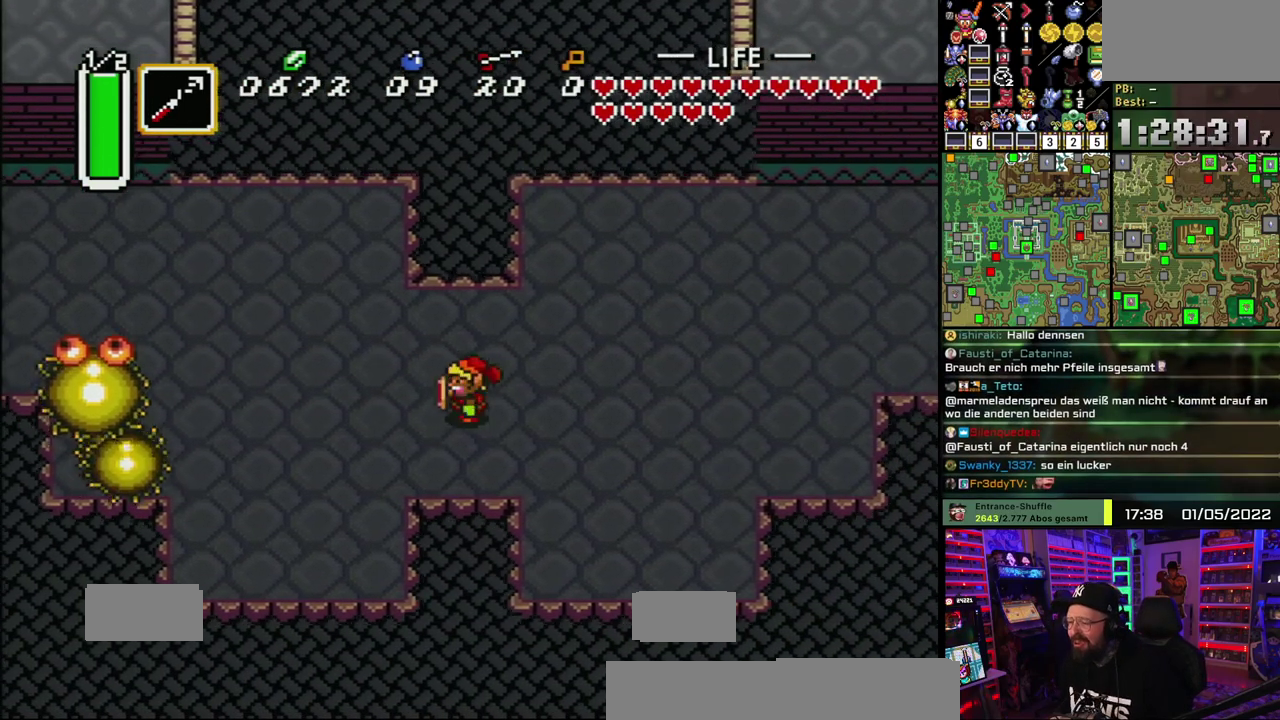
{"buttons": [], "events": []}
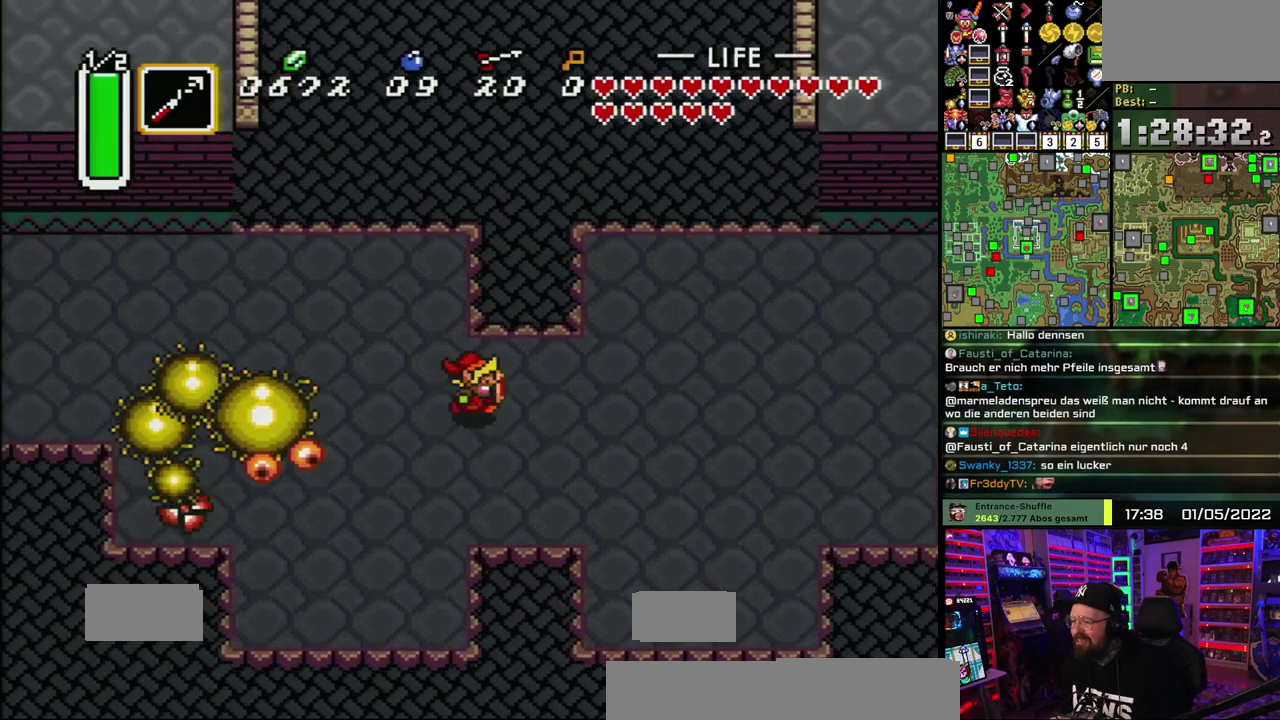
{"buttons": [], "events": []}
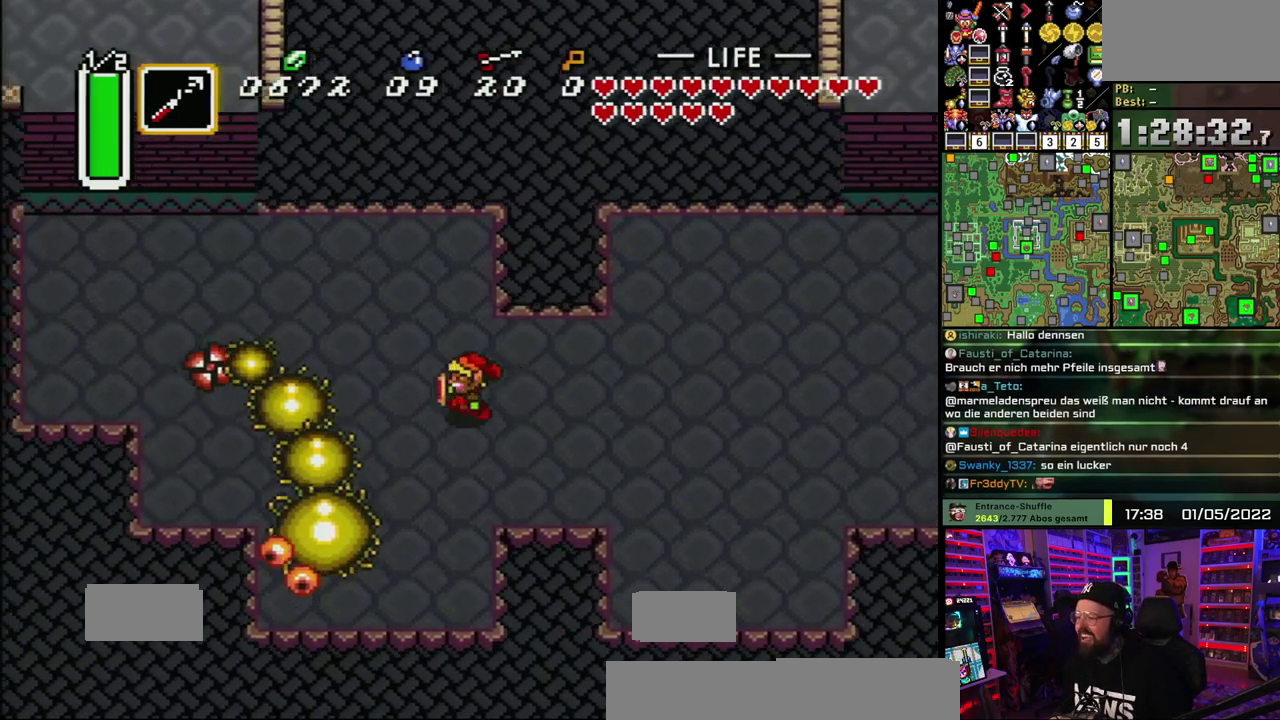
{"buttons": ["B"], "events": [[317, "B", "down"]]}
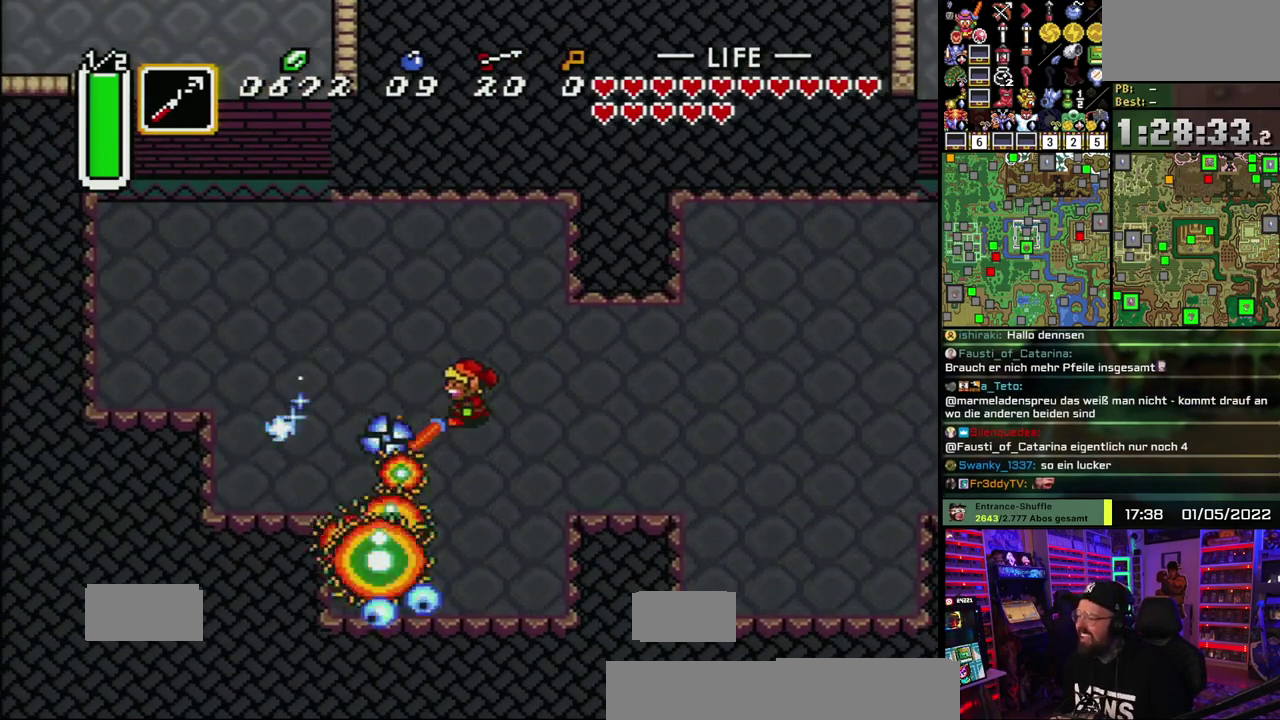
{"buttons": [], "events": [[17, "B", "up"]]}